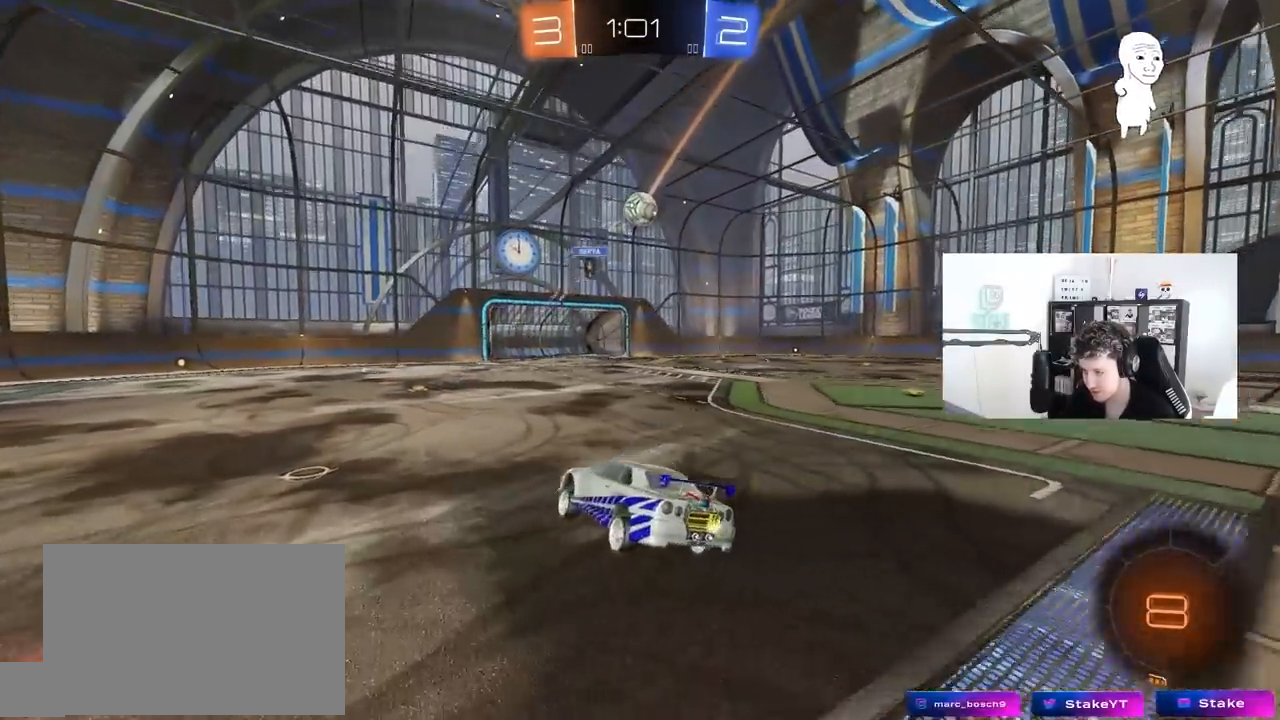
Gameplay with keyboard and mouse; each line is a JSON object with the keys and mouse buttons held at the frame after it. "events" lists presses ("down") and releases ("up") of "1", "2", "3", "4", "5", "a", "alt", "c", "caps_lock", "ctrl", "d", "e", "f", "g", "q", "r", "s", "shift", "space", "t", "tab", "v", "w", "x", "z", "mouse_left", "mouse_wheel" and "mouse_right" between this image and that frame as [ms after this image, input, new state], when the widget could be followed in between. "mouse_left", "mouse_wheel", "mouse_right" = the "left", "wheel", "right" buttons of the "mouse" list. No other keys are recorded. "wheel" means that the mouse wheel is clicked or scrolled. "mouse_move" is the direction in which the mouse moves at that frame (one of eight, or "still"), when it could be read.
{"keys": ["a", "space", "w"], "mouse": [], "mouse_move": "still", "events": [[17, "a", "down"], [17, "w", "down"], [250, "shift", "down"], [350, "shift", "up"], [500, "space", "down"]]}
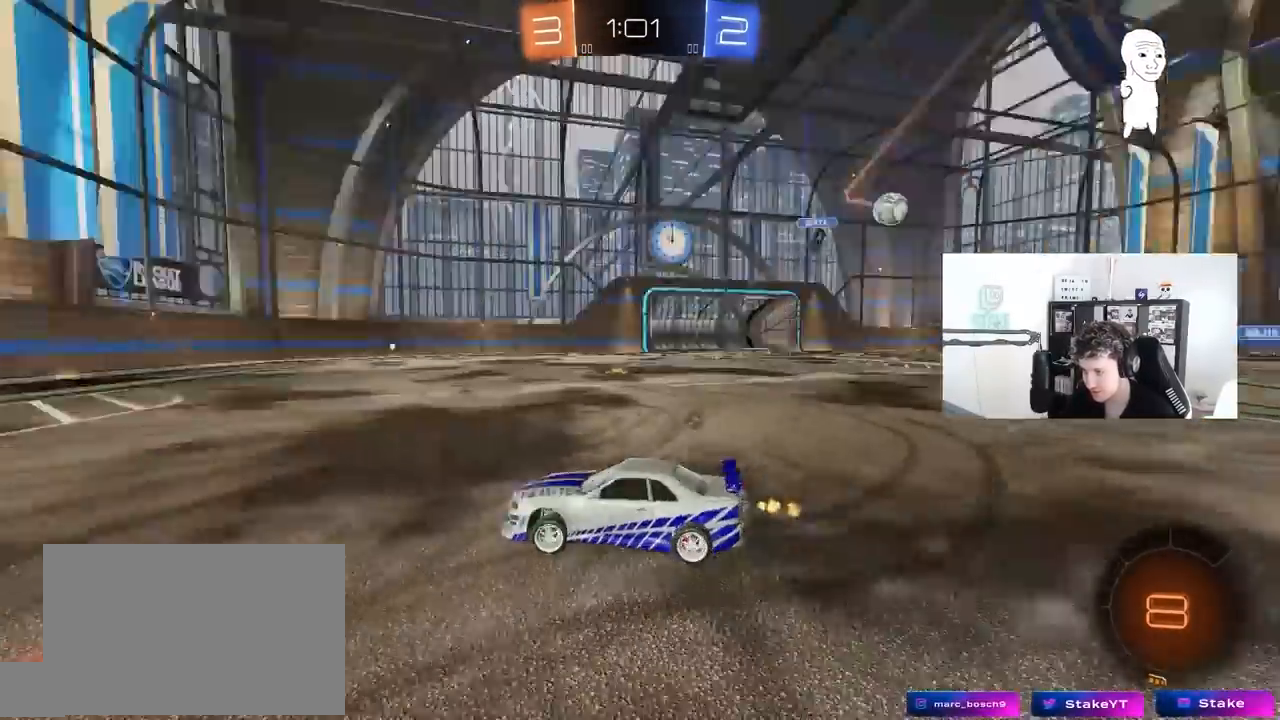
{"keys": ["a", "w"], "mouse": ["left"], "mouse_move": "still", "events": [[133, "mouse_left", "down"], [183, "space", "up"], [267, "a", "up"], [417, "a", "down"]]}
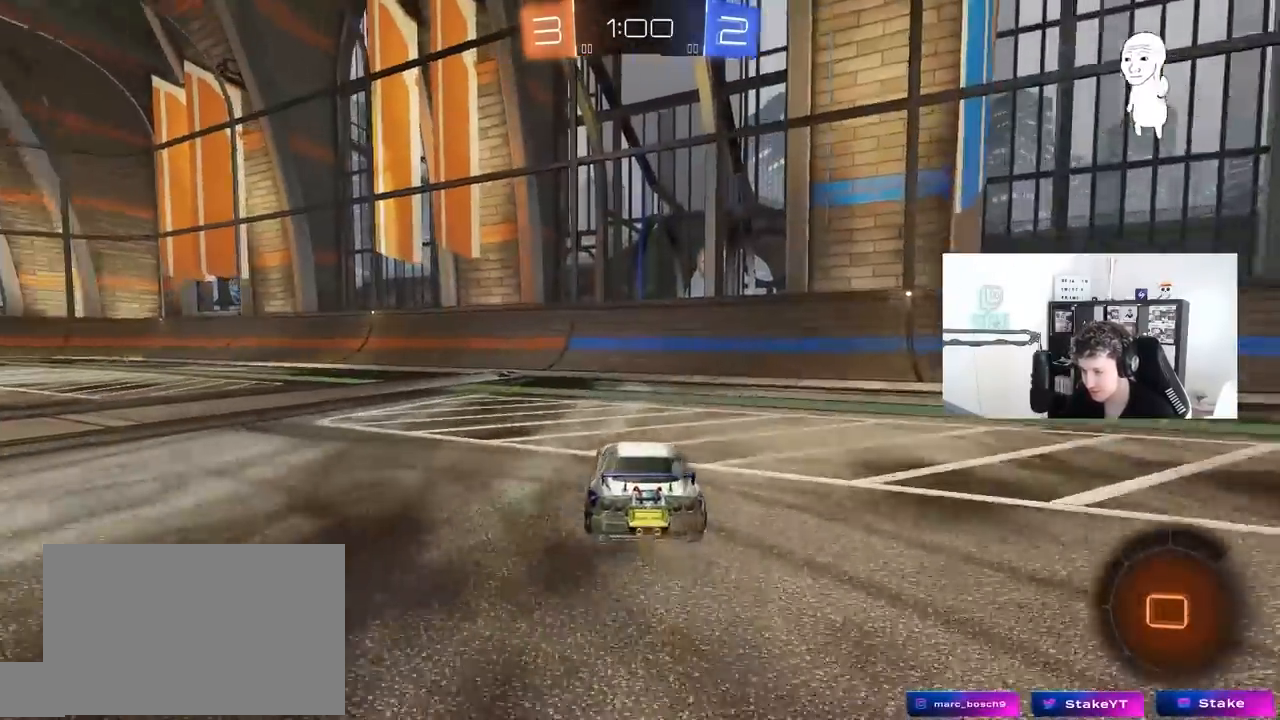
{"keys": ["a", "w"], "mouse": [], "mouse_move": "up-right", "events": [[50, "a", "up"], [50, "mouse_left", "up"], [150, "space", "down"], [283, "a", "down"], [283, "space", "up"]]}
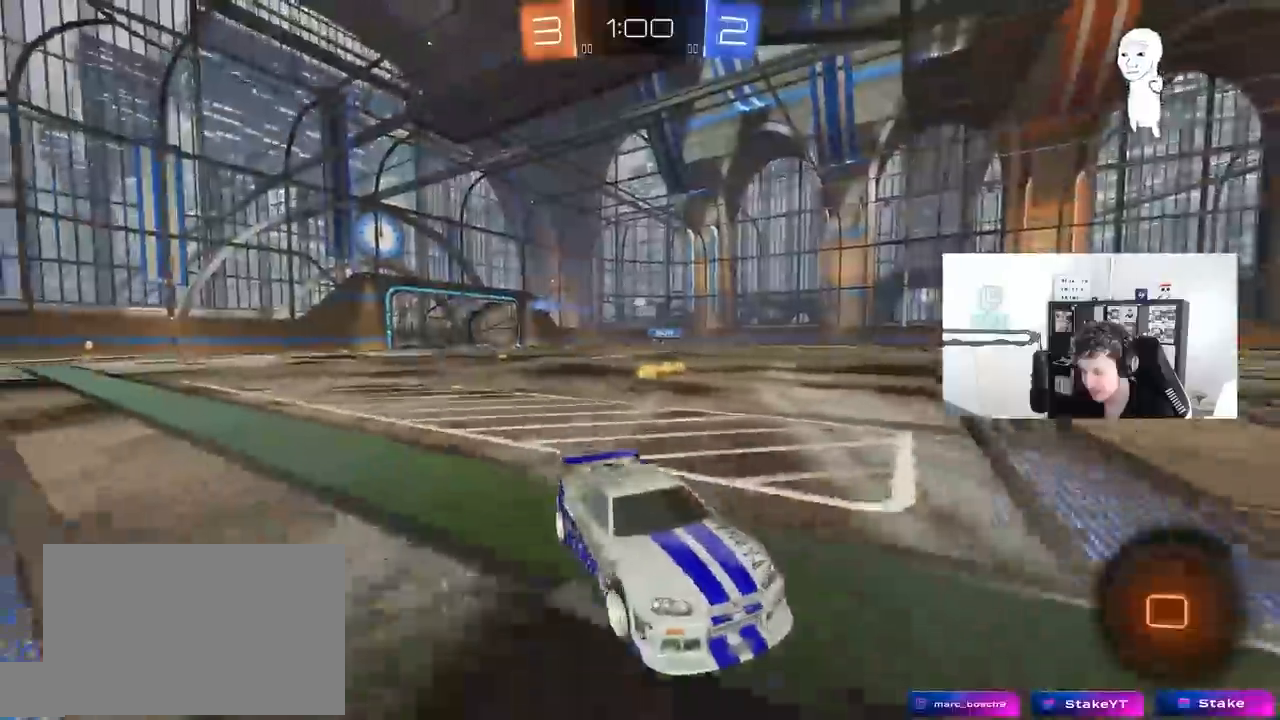
{"keys": ["a", "w"], "mouse": [], "mouse_move": "still", "events": [[217, "space", "down"], [350, "a", "up"], [450, "a", "down"], [450, "space", "up"]]}
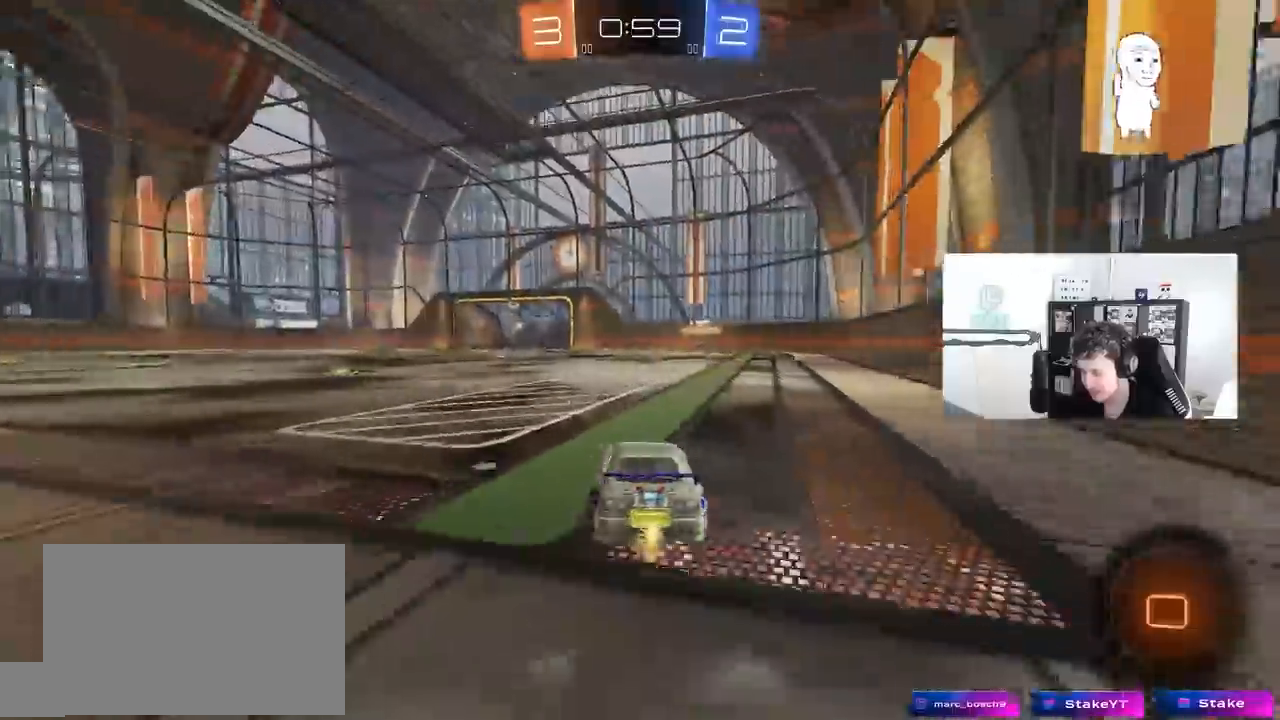
{"keys": ["w"], "mouse": [], "events": [[233, "a", "up"], [267, "d", "down"], [367, "d", "up"], [367, "mouse_right", "down"], [450, "mouse_right", "up"]]}
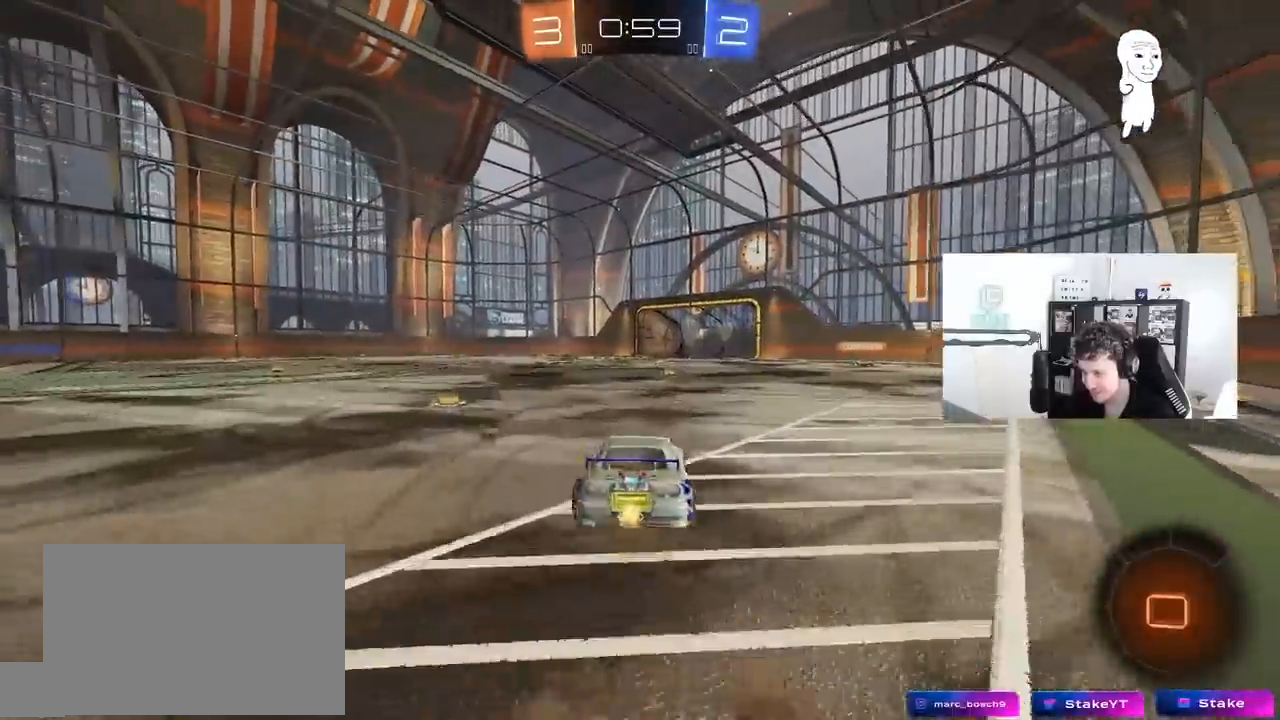
{"keys": ["w"], "mouse": [], "mouse_move": "still", "events": [[50, "mouse_right", "down"], [150, "mouse_right", "up"]]}
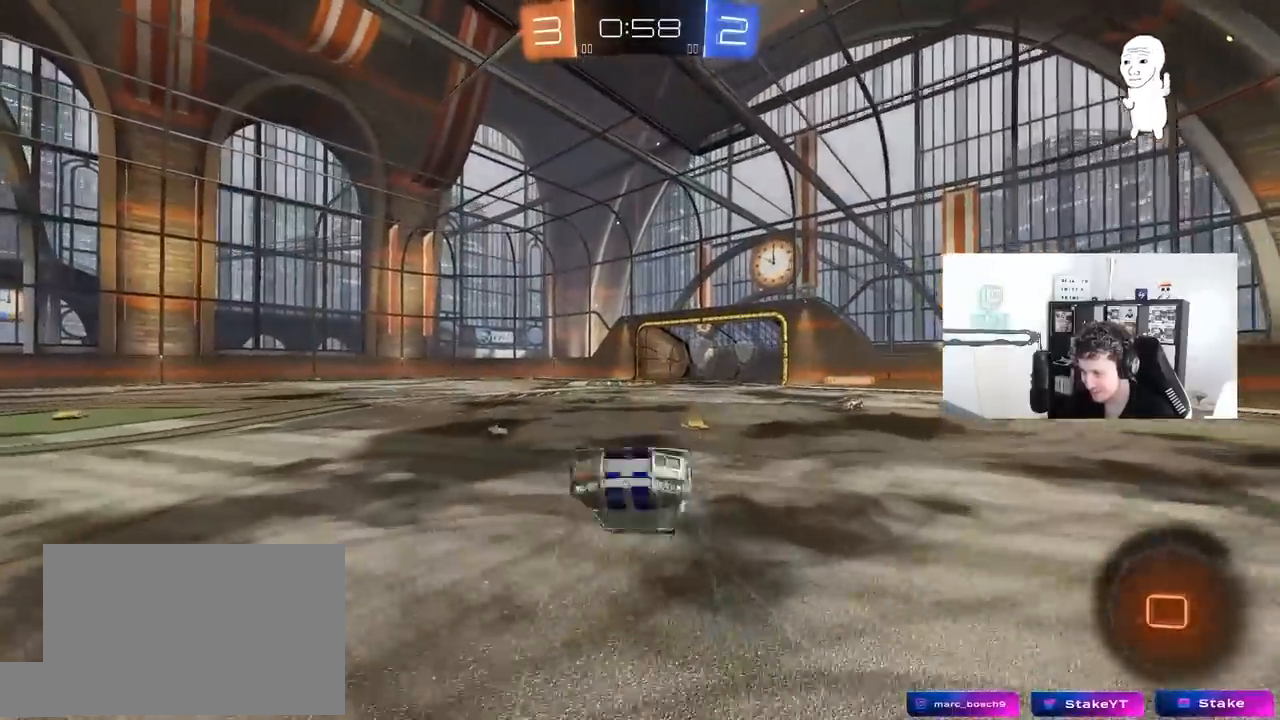
{"keys": [], "mouse": [], "mouse_move": "still", "events": [[67, "d", "down"], [117, "w", "up"], [217, "d", "up"]]}
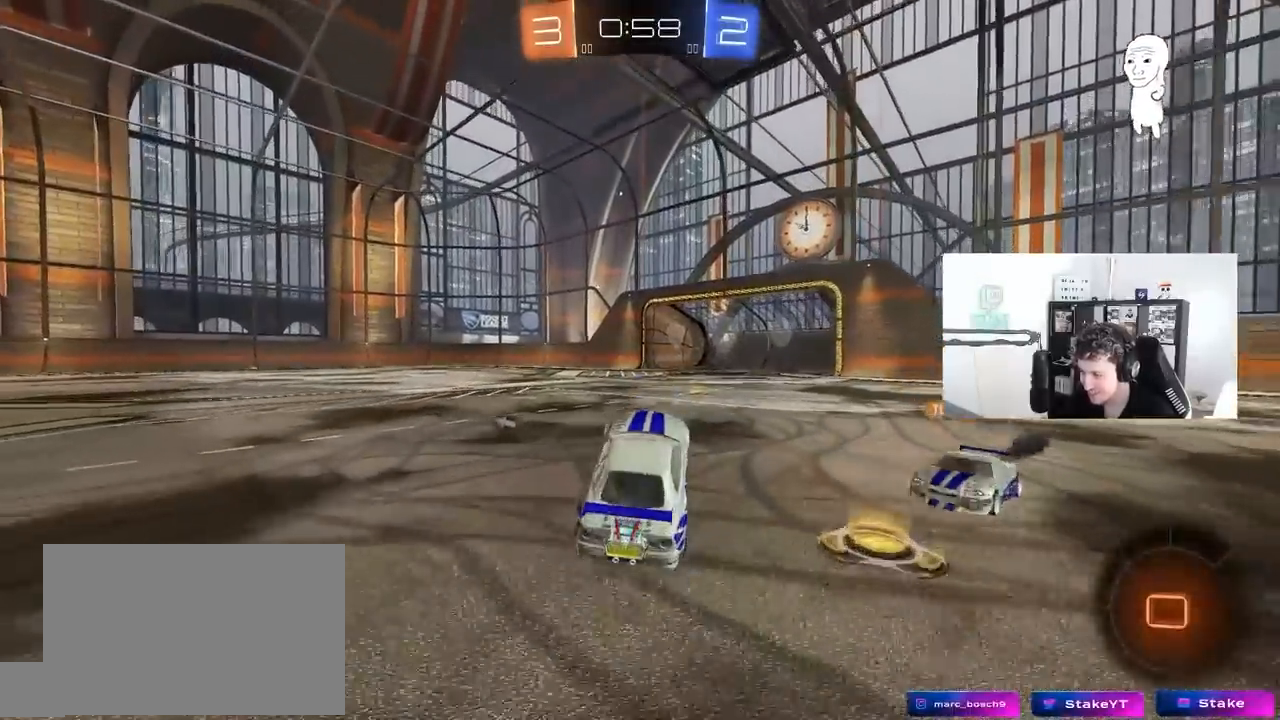
{"keys": ["space", "w"], "mouse": [], "mouse_move": "still", "events": [[133, "w", "down"], [183, "d", "down"], [267, "d", "up"], [467, "space", "down"]]}
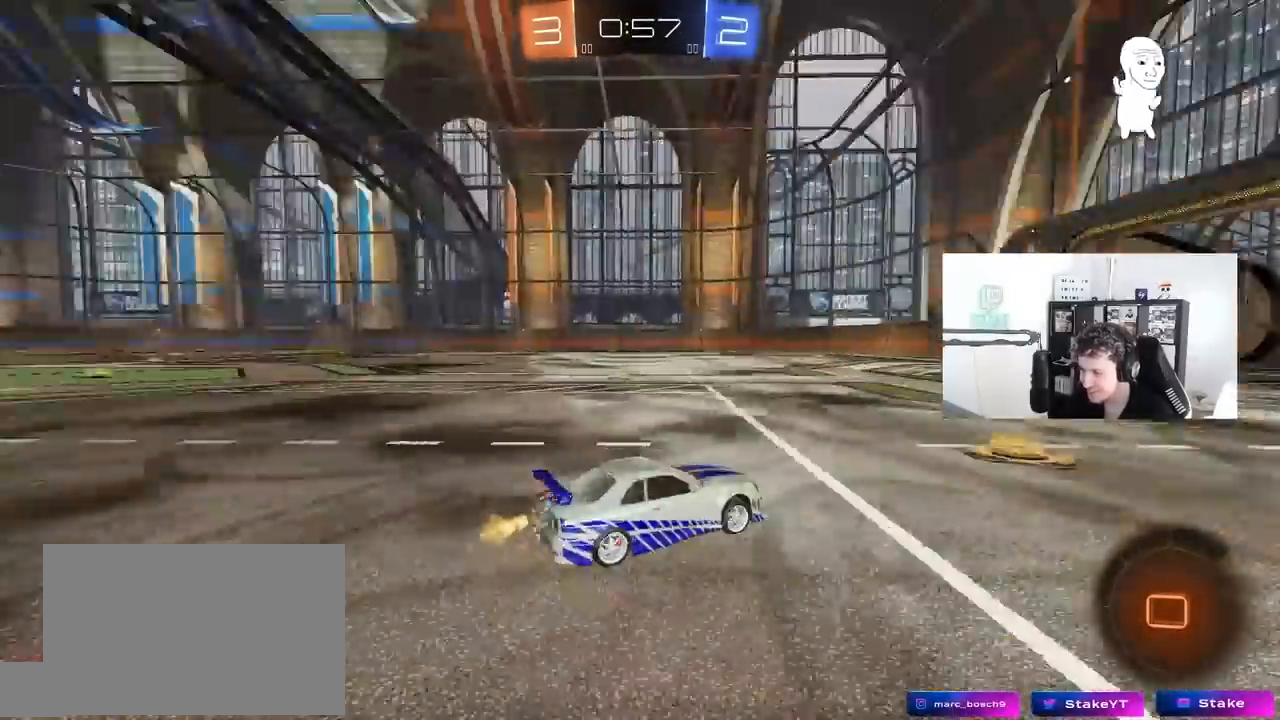
{"keys": ["a", "w"], "mouse": [], "mouse_move": "still", "events": [[100, "space", "up"], [433, "a", "down"]]}
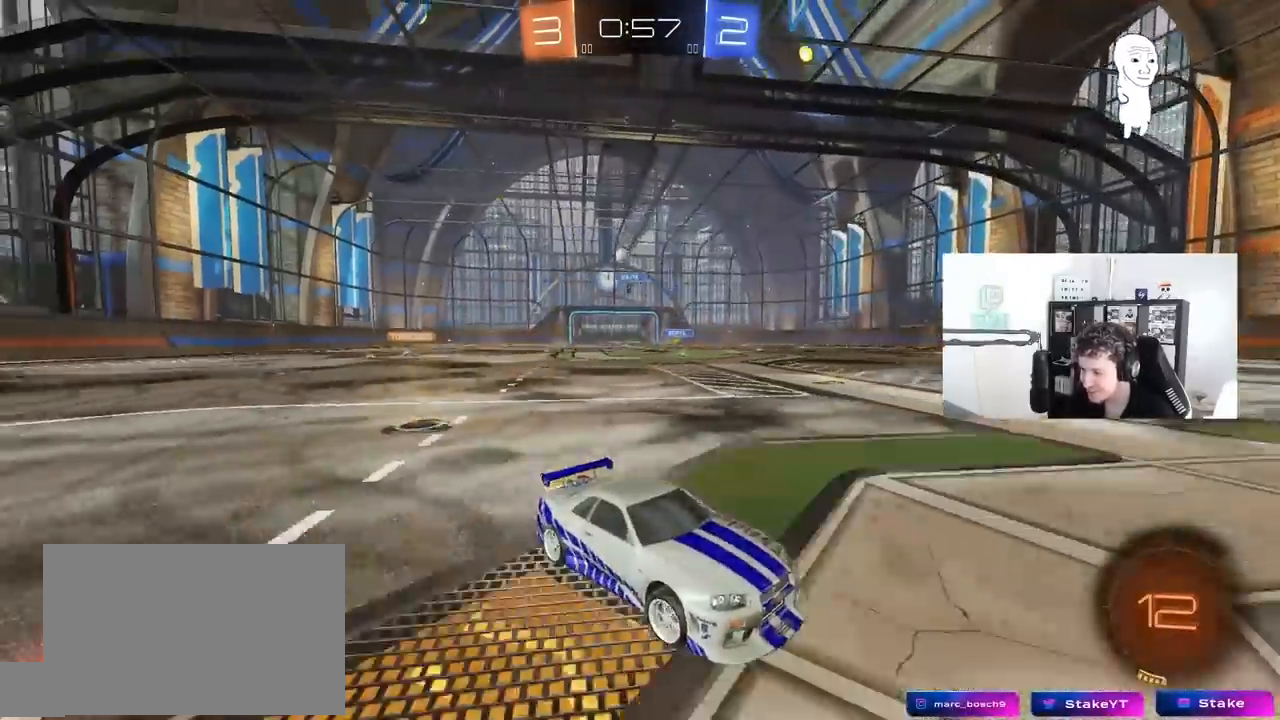
{"keys": ["a", "space", "w"], "mouse": [], "mouse_move": "still", "events": [[67, "a", "up"], [167, "a", "down"], [350, "shift", "down"], [400, "shift", "up"], [500, "space", "down"]]}
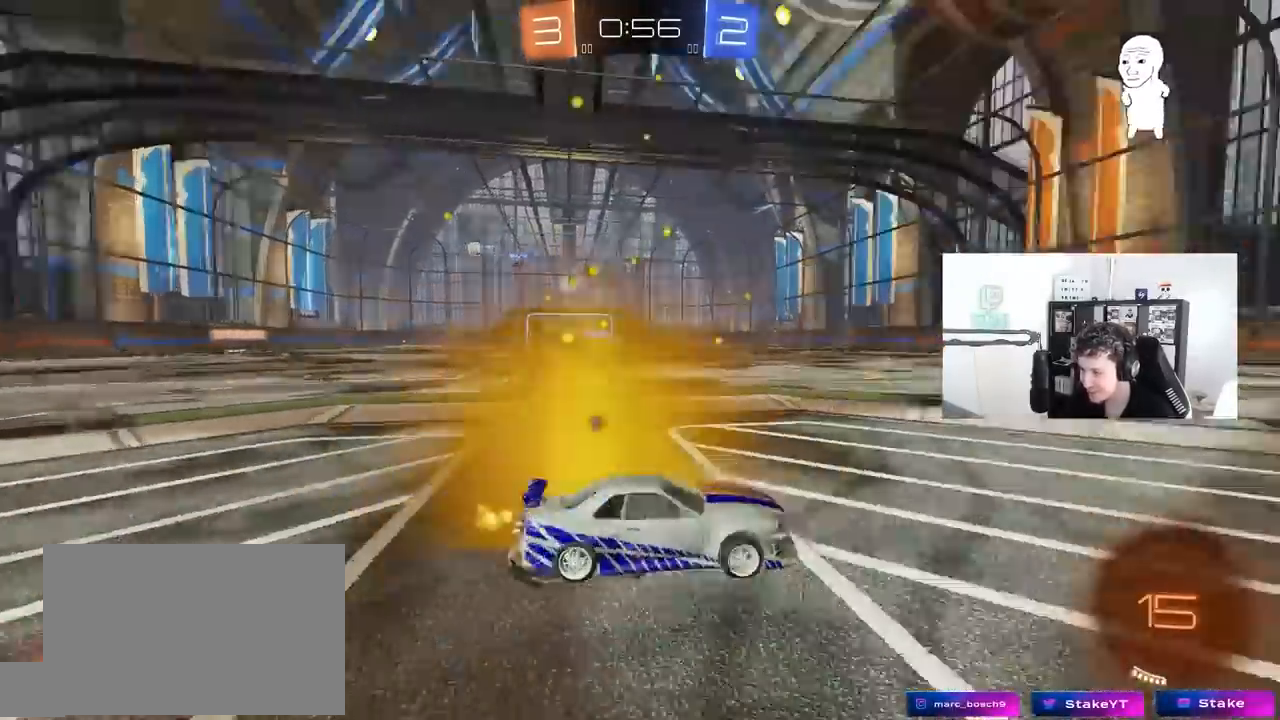
{"keys": ["a", "space", "w"], "mouse": [], "mouse_move": "still", "events": [[83, "a", "up"], [133, "space", "up"], [217, "d", "down"], [367, "d", "up"], [500, "a", "down"], [500, "space", "down"]]}
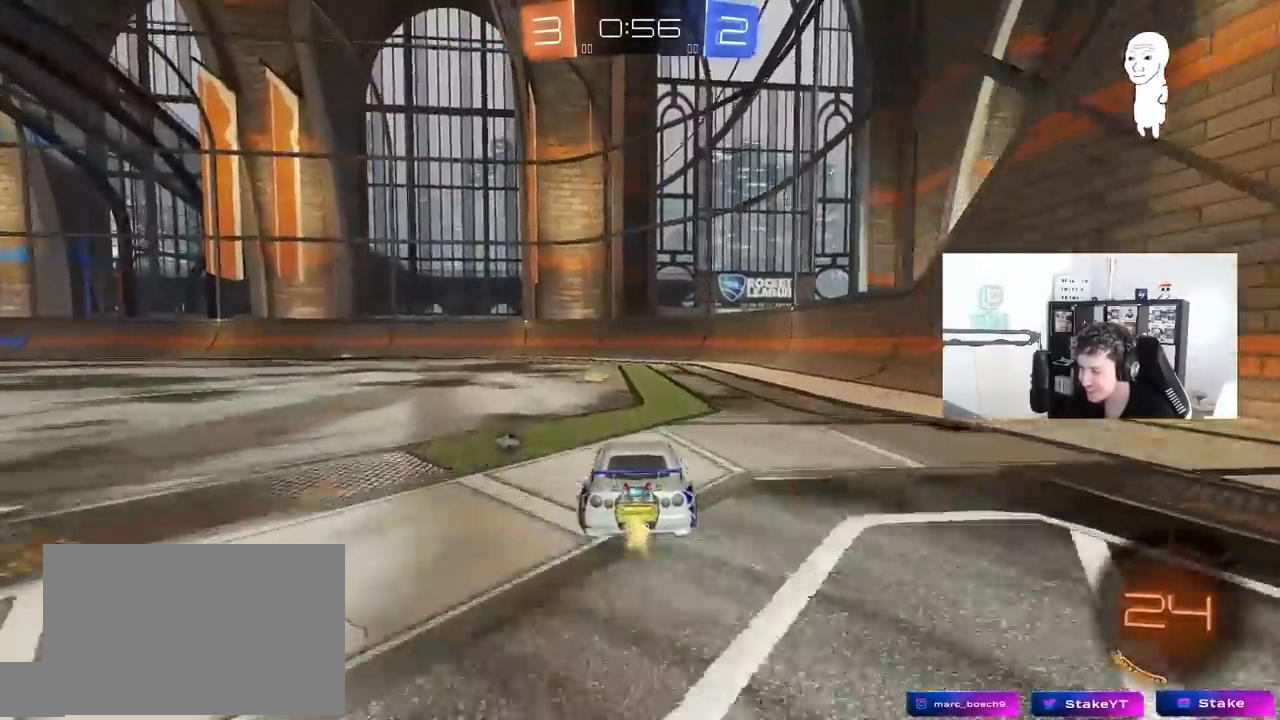
{"keys": ["a", "w"], "mouse": [], "mouse_move": "still", "events": [[100, "a", "up"], [200, "a", "down"], [200, "shift", "down"], [200, "space", "up"], [333, "shift", "up"]]}
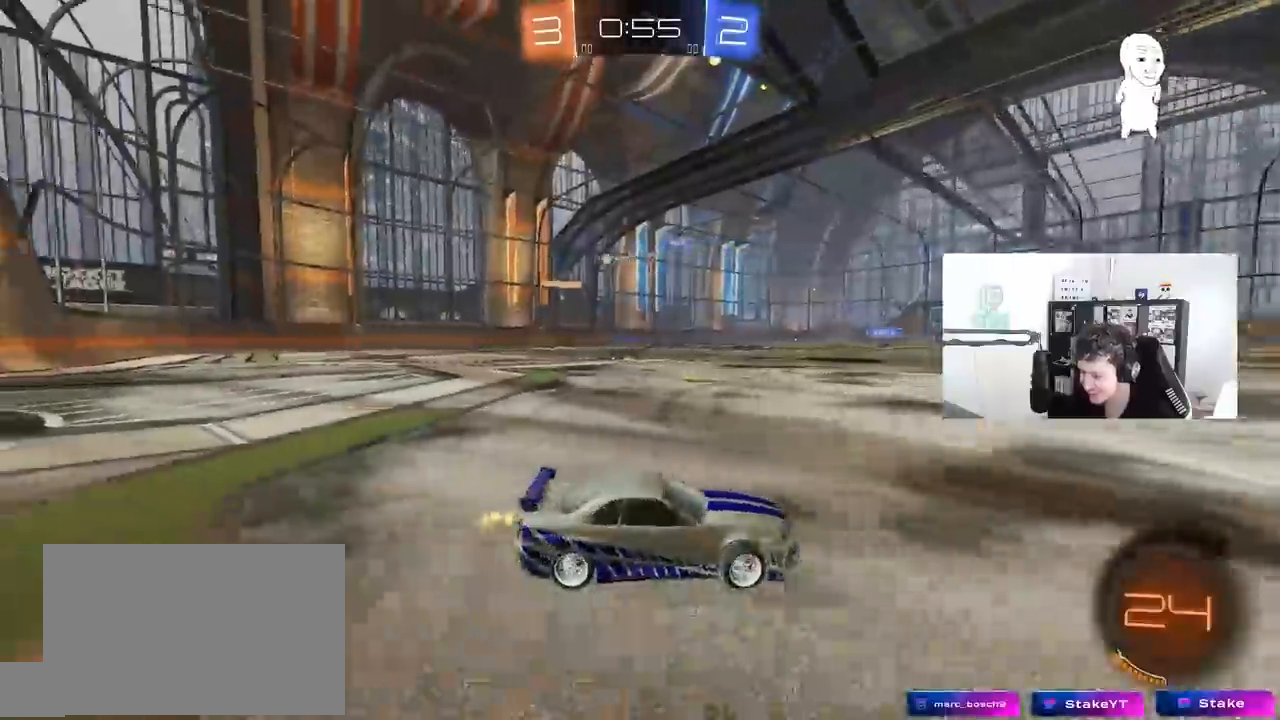
{"keys": ["a", "w"], "mouse": [], "mouse_move": "still", "events": []}
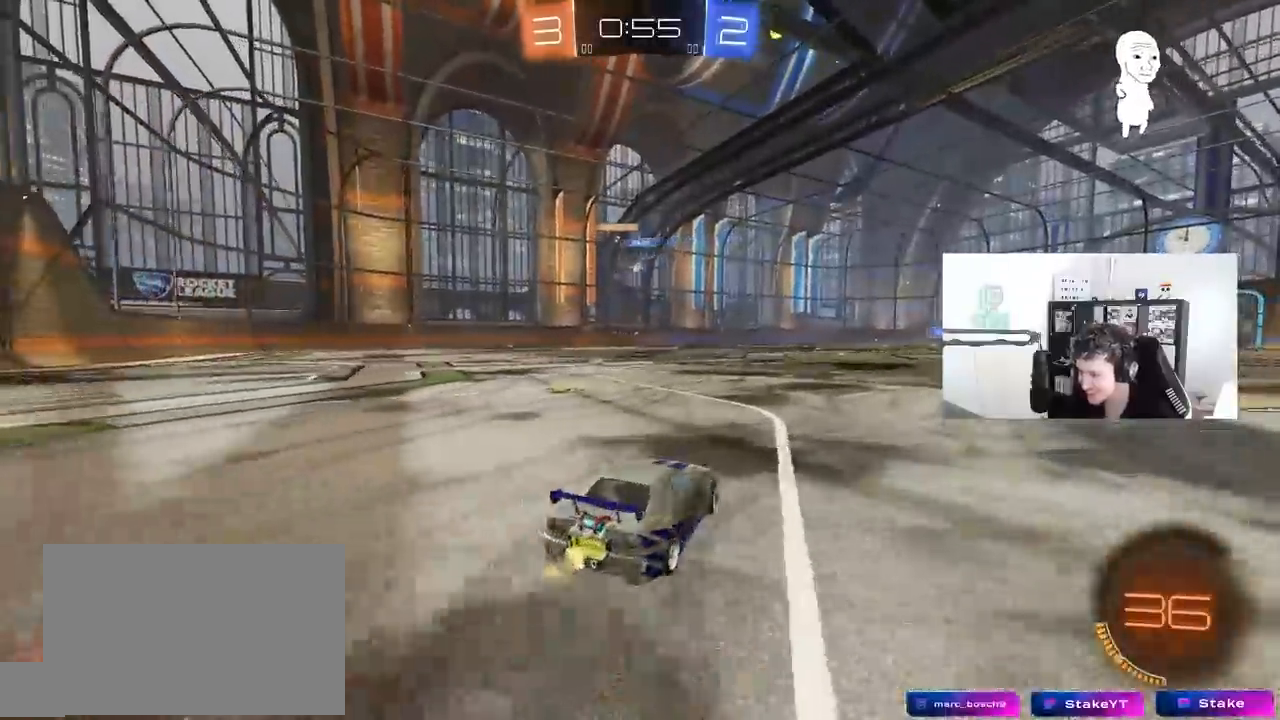
{"keys": ["d", "w"], "mouse": [], "mouse_move": "still", "events": [[367, "a", "up"], [417, "d", "down"]]}
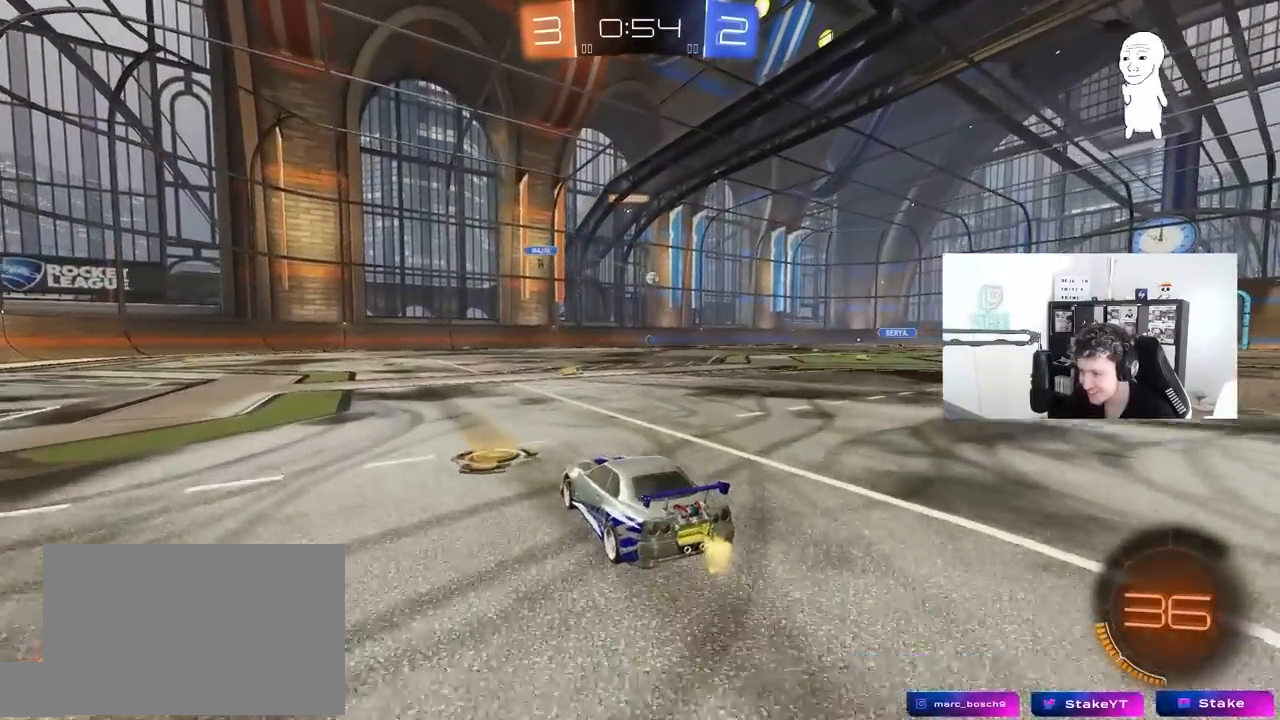
{"keys": ["w"], "mouse": [], "mouse_move": "up-right", "events": [[50, "d", "up"], [50, "mouse_left", "down"], [50, "mouse_right", "down"], [150, "mouse_right", "up"], [200, "mouse_right", "down"], [333, "mouse_left", "up"], [383, "mouse_right", "up"]]}
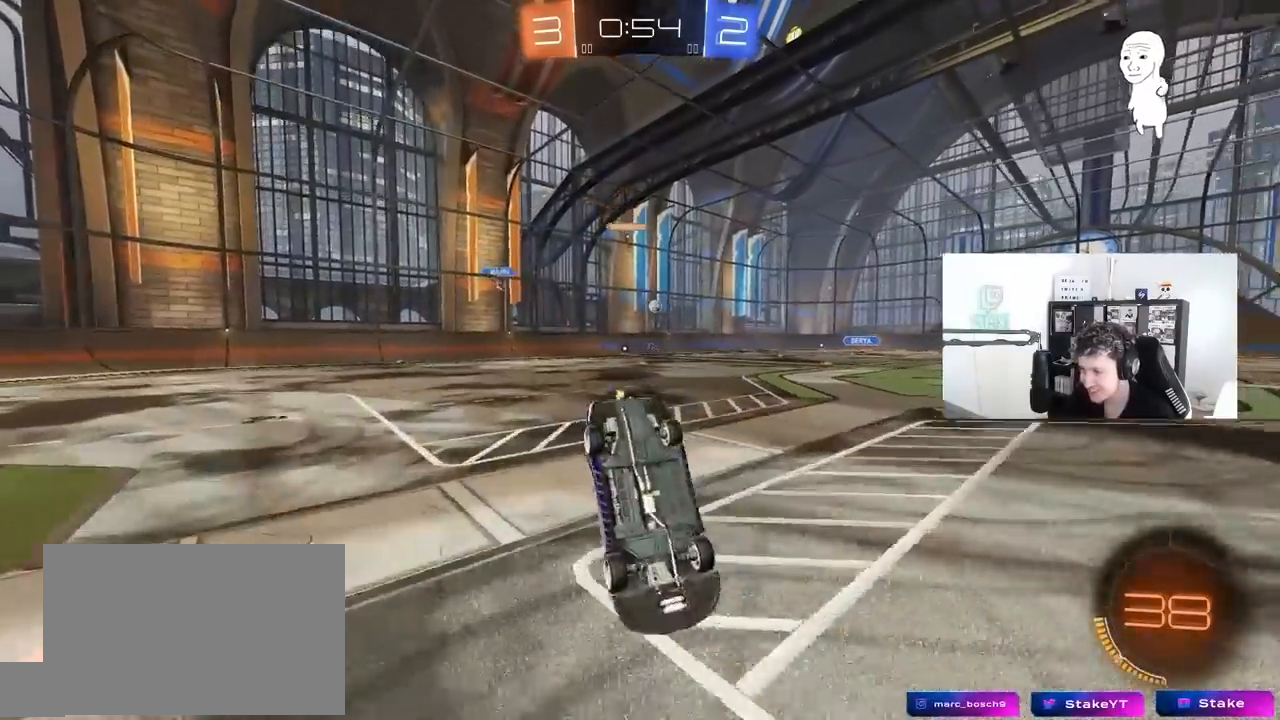
{"keys": [], "mouse": [], "mouse_move": "still", "events": [[350, "w", "up"]]}
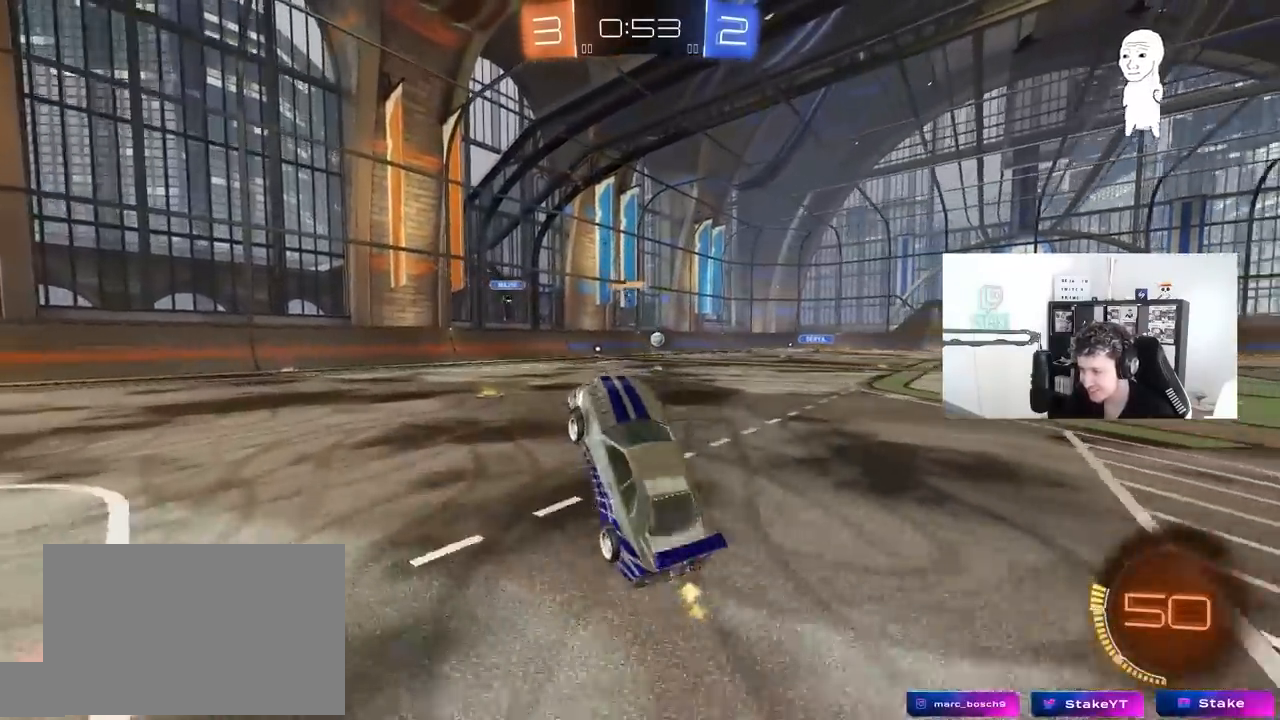
{"keys": ["d", "w"], "mouse": ["left"], "mouse_move": "still", "events": [[133, "d", "down"], [233, "w", "down"], [467, "mouse_left", "down"]]}
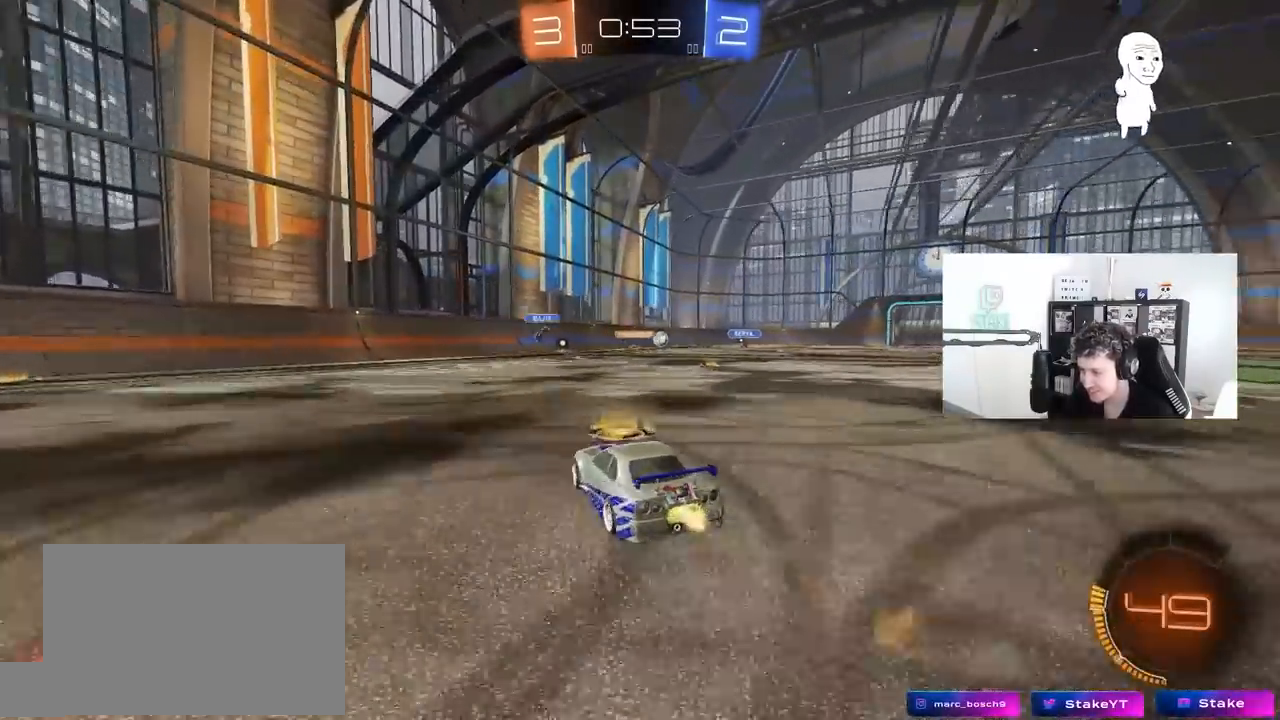
{"keys": ["w"], "mouse": ["left"], "mouse_move": "still", "events": [[233, "mouse_left", "up"], [433, "d", "up"], [433, "mouse_left", "down"]]}
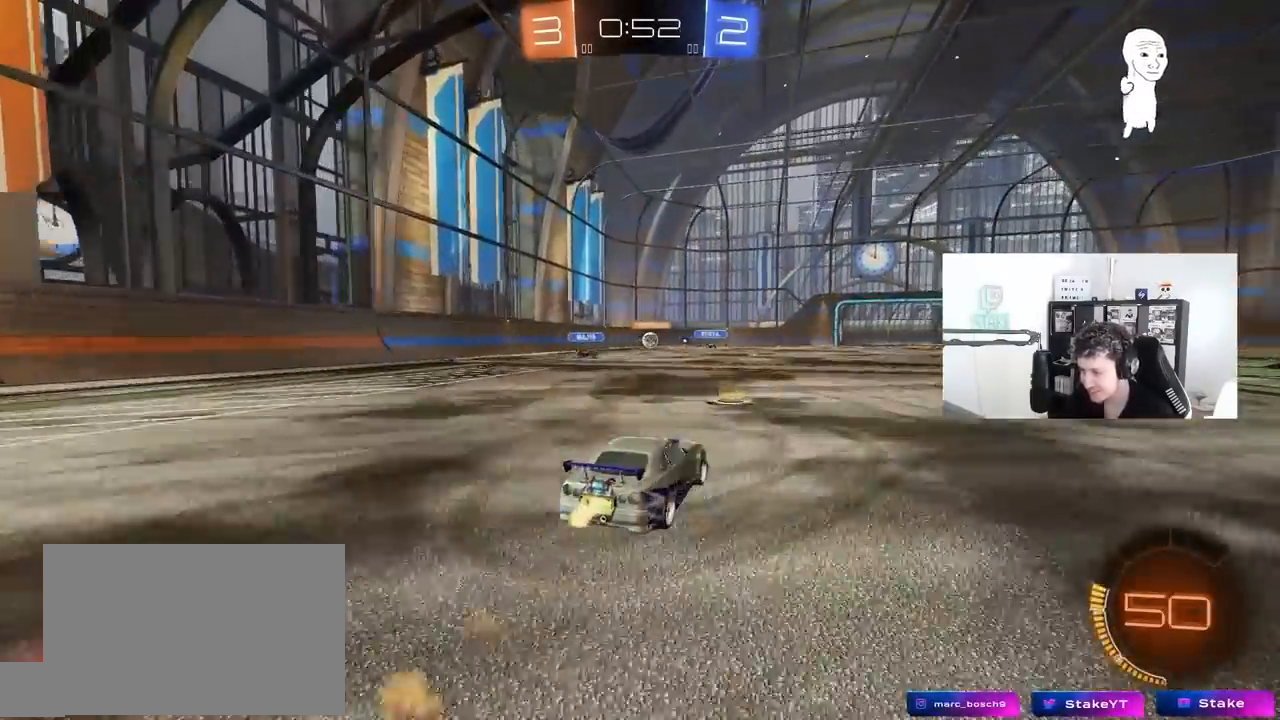
{"keys": ["w"], "mouse": [], "mouse_move": "still", "events": [[67, "a", "down"], [217, "mouse_left", "up"], [250, "a", "up"], [350, "d", "down"], [500, "d", "up"]]}
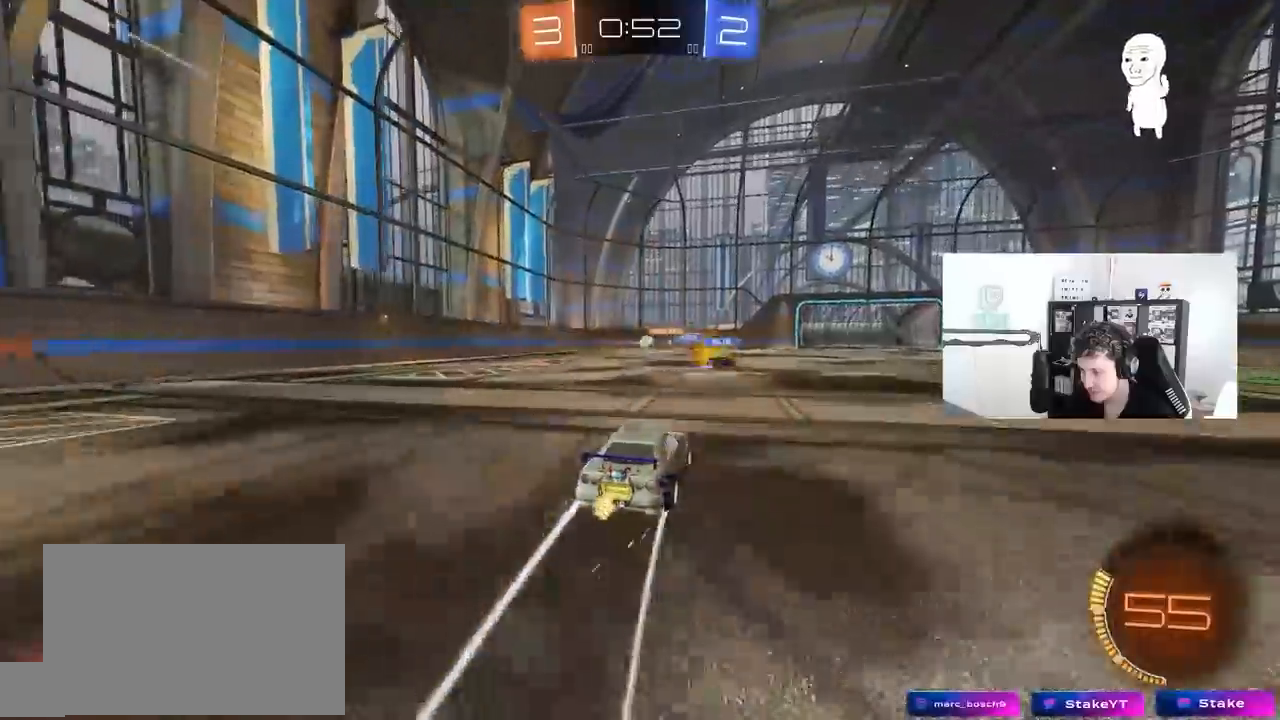
{"keys": [], "mouse": [], "mouse_move": "still", "events": [[317, "w", "up"]]}
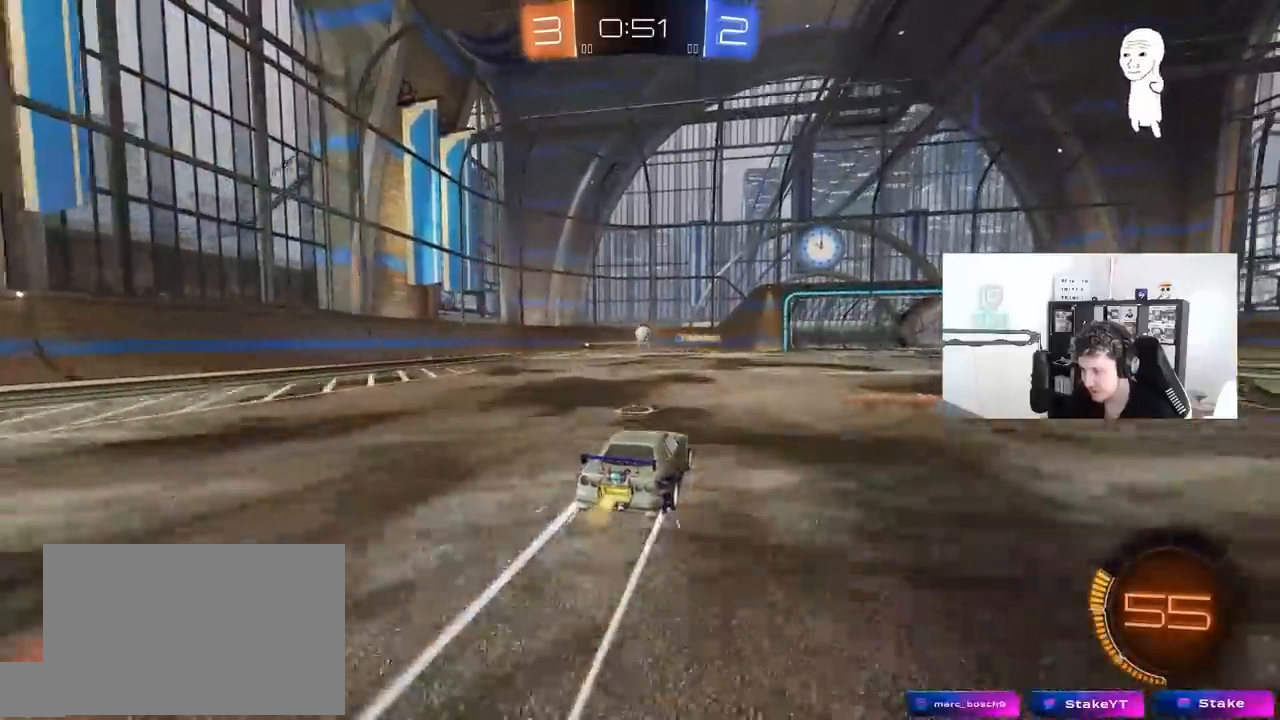
{"keys": ["a", "w"], "mouse": [], "mouse_move": "still", "events": [[50, "a", "down"], [50, "s", "down"], [200, "s", "up"], [333, "w", "down"]]}
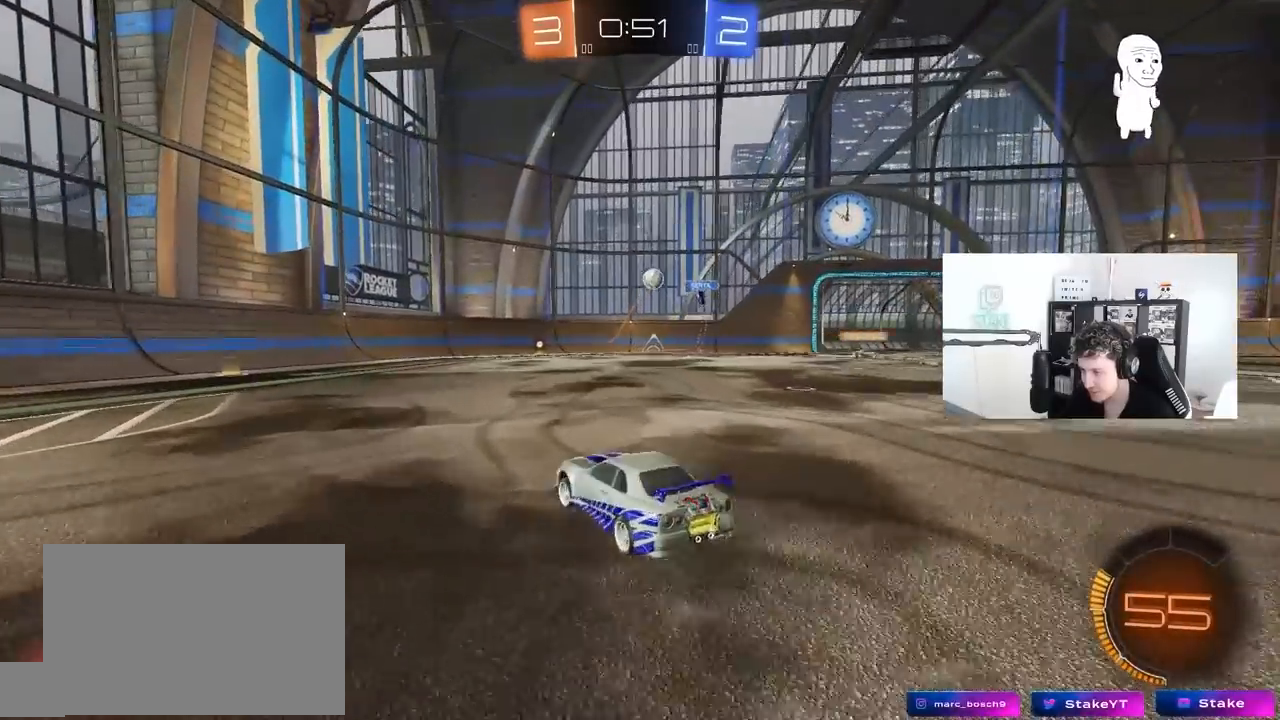
{"keys": ["a", "w"], "mouse": ["left"], "mouse_move": "still", "events": [[217, "a", "up"], [433, "mouse_left", "down"], [500, "a", "down"]]}
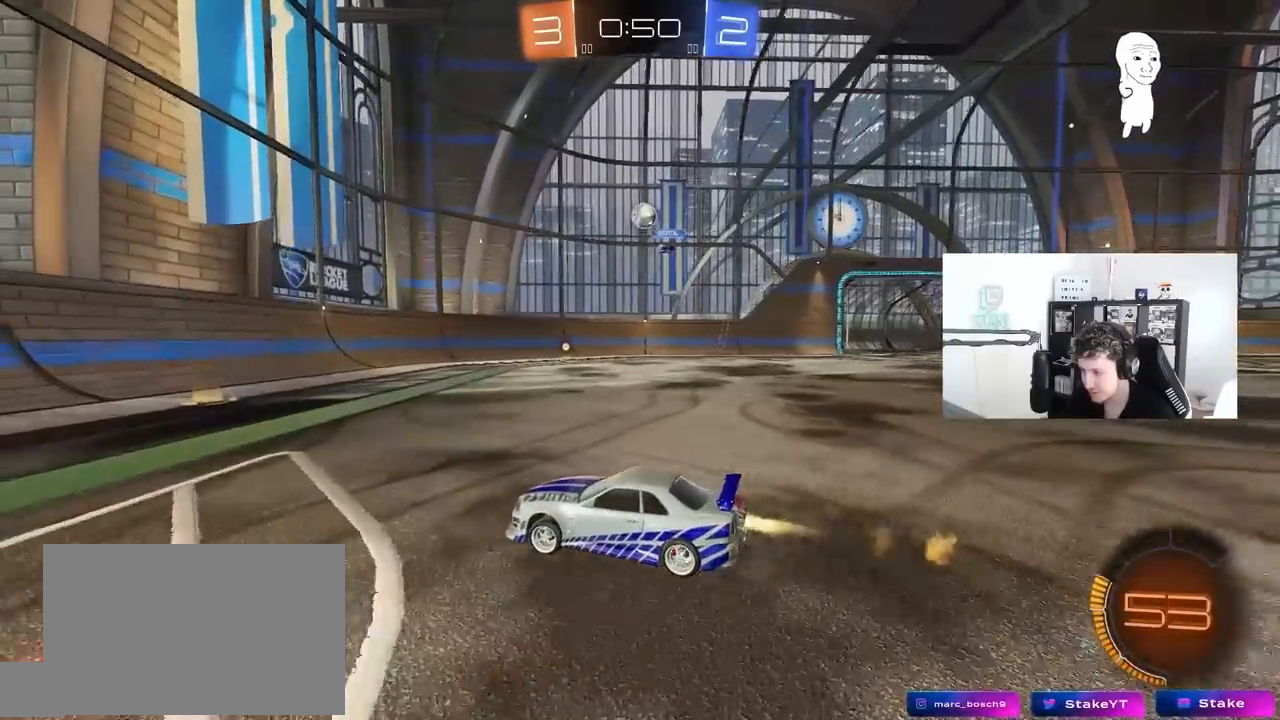
{"keys": ["d", "w"], "mouse": ["left"], "mouse_move": "still", "events": [[83, "a", "up"], [133, "d", "down"], [283, "d", "up"], [467, "d", "down"]]}
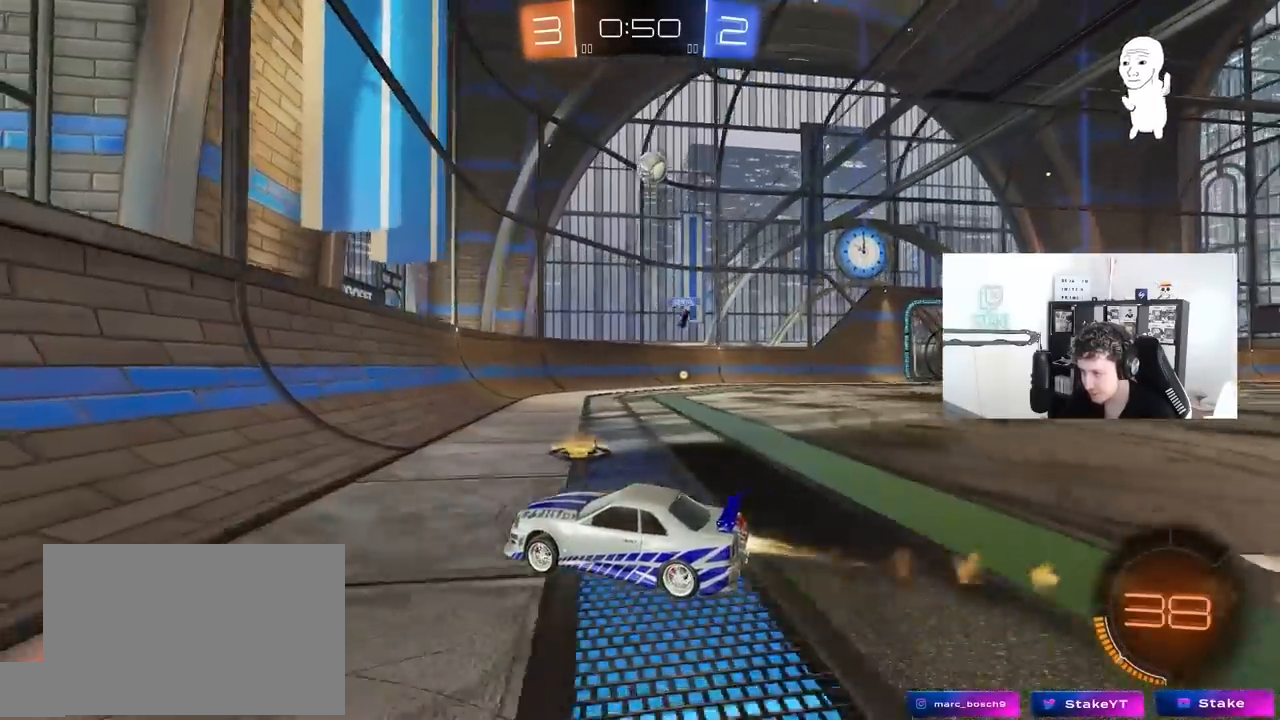
{"keys": ["w"], "mouse": ["left"], "mouse_move": "still", "events": [[100, "d", "up"]]}
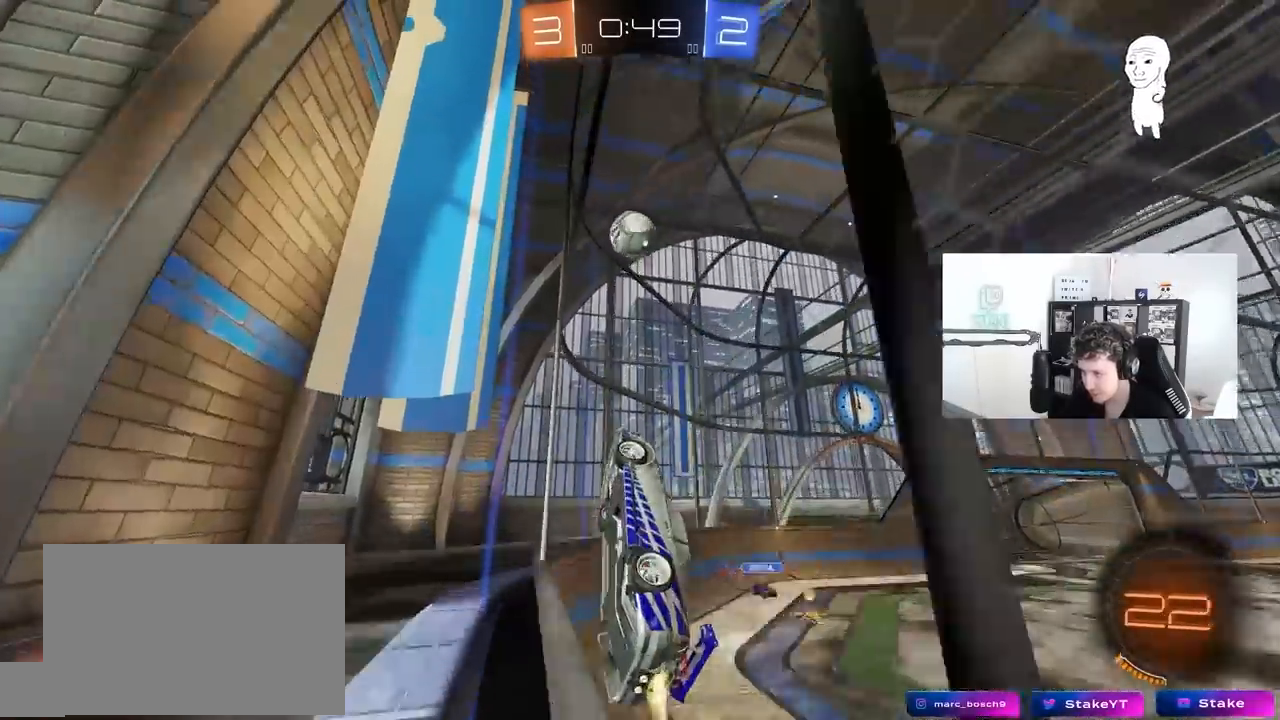
{"keys": ["d", "shift"], "mouse": ["left"], "mouse_move": "still", "events": [[67, "a", "down"], [117, "w", "up"], [167, "a", "up"], [167, "mouse_right", "down"], [217, "d", "down"], [217, "s", "down"], [333, "mouse_right", "up"], [350, "s", "up"], [400, "d", "up"], [483, "d", "down"], [483, "shift", "down"]]}
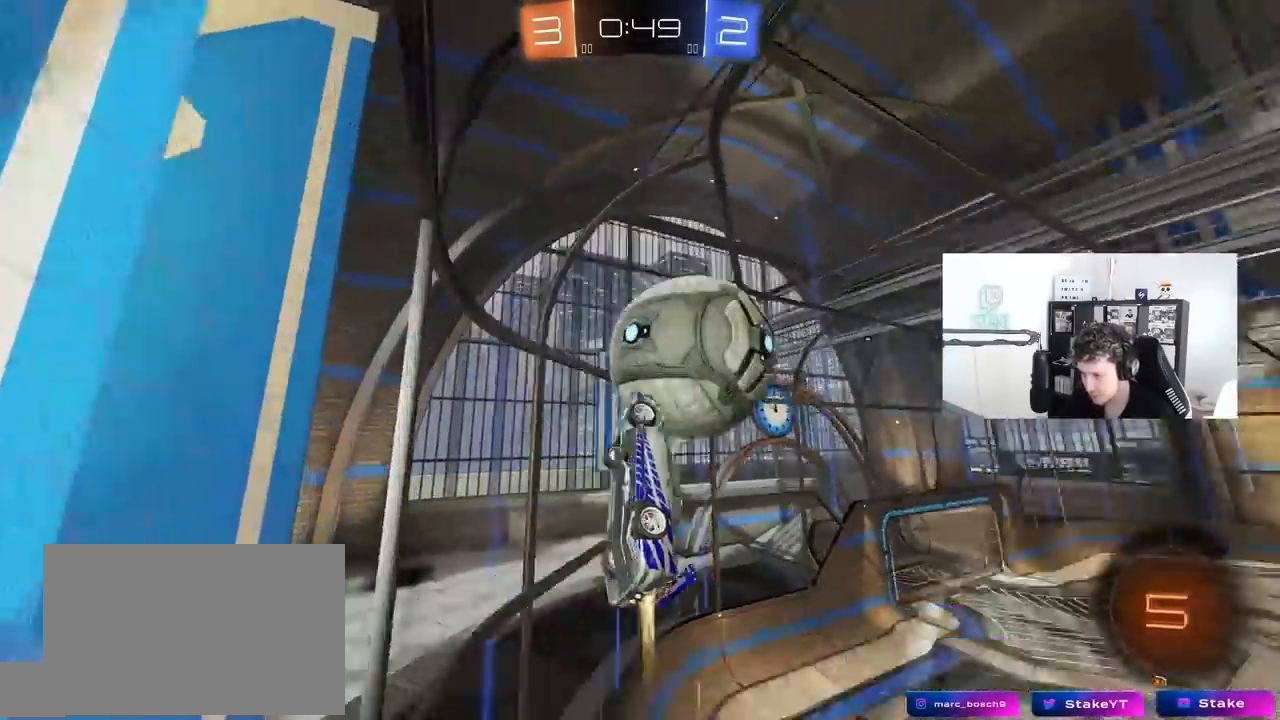
{"keys": ["d"], "mouse": [], "mouse_move": "still", "events": [[33, "mouse_right", "down"], [183, "mouse_left", "up"], [233, "mouse_right", "up"], [467, "shift", "up"]]}
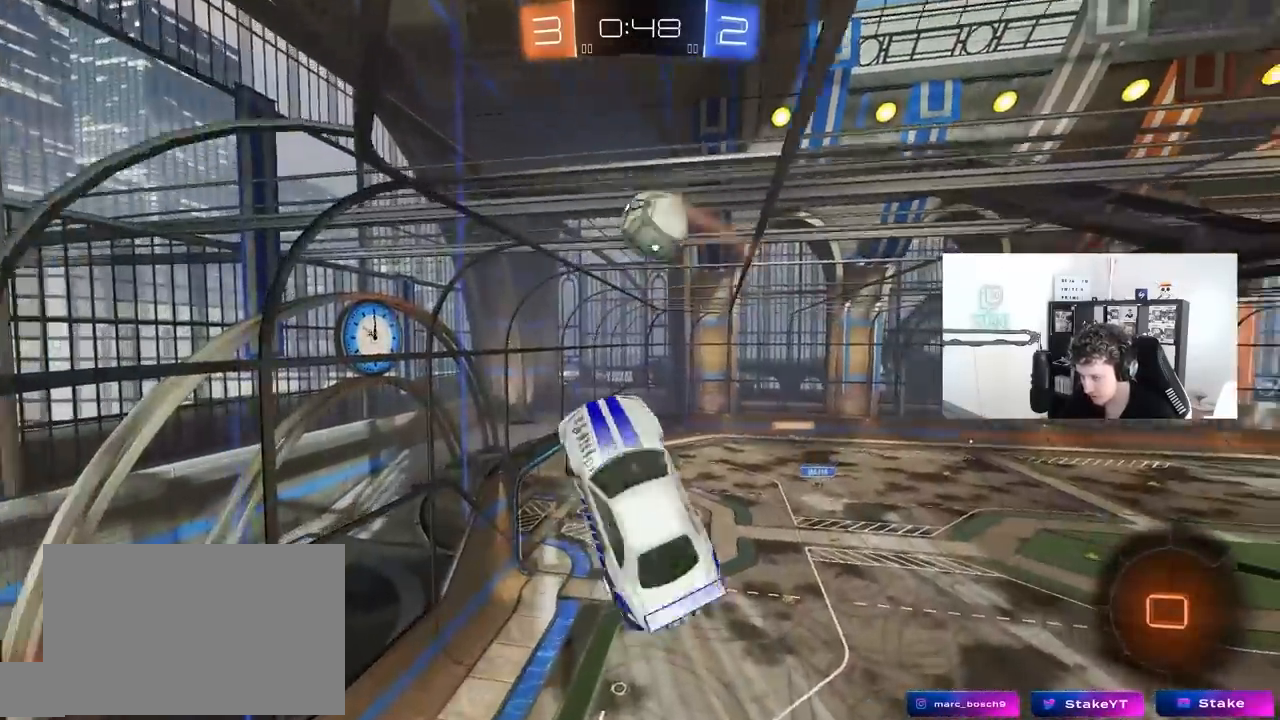
{"keys": ["d", "s"], "mouse": [], "mouse_move": "still", "events": [[200, "d", "up"], [250, "s", "down"], [333, "s", "up"], [383, "d", "down"], [433, "s", "down"]]}
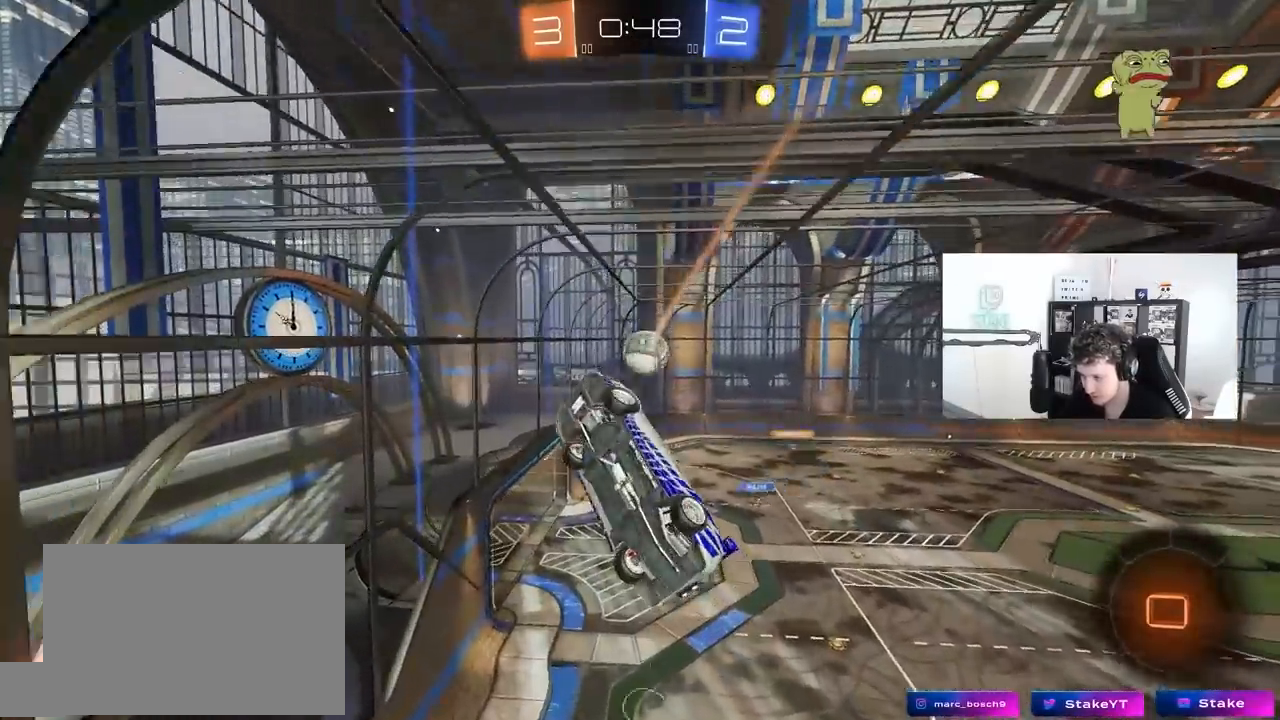
{"keys": ["a", "s"], "mouse": [], "mouse_move": "still", "events": [[17, "d", "up"], [67, "s", "up"], [350, "shift", "down"], [400, "a", "down"], [400, "s", "down"], [500, "shift", "up"]]}
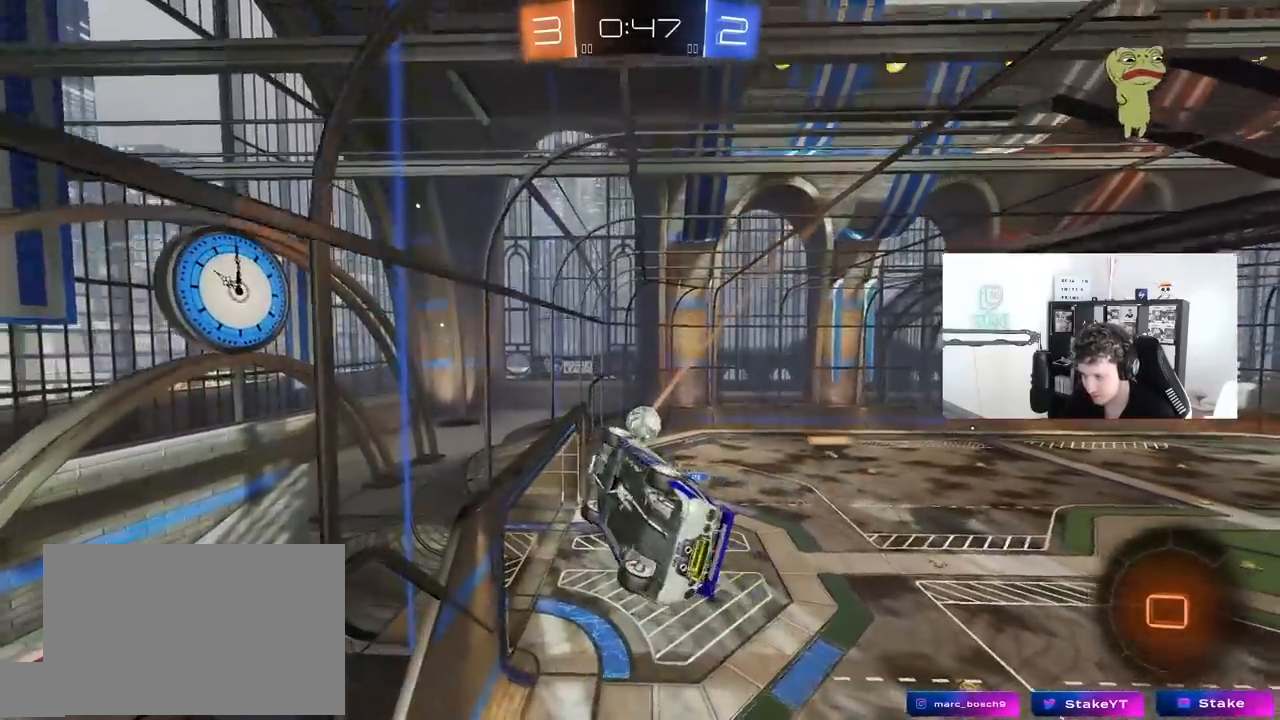
{"keys": ["a"], "mouse": [], "mouse_move": "still", "events": [[33, "a", "up"], [33, "s", "up"], [83, "d", "down"], [183, "d", "up"], [183, "w", "down"], [217, "a", "down"], [367, "w", "up"]]}
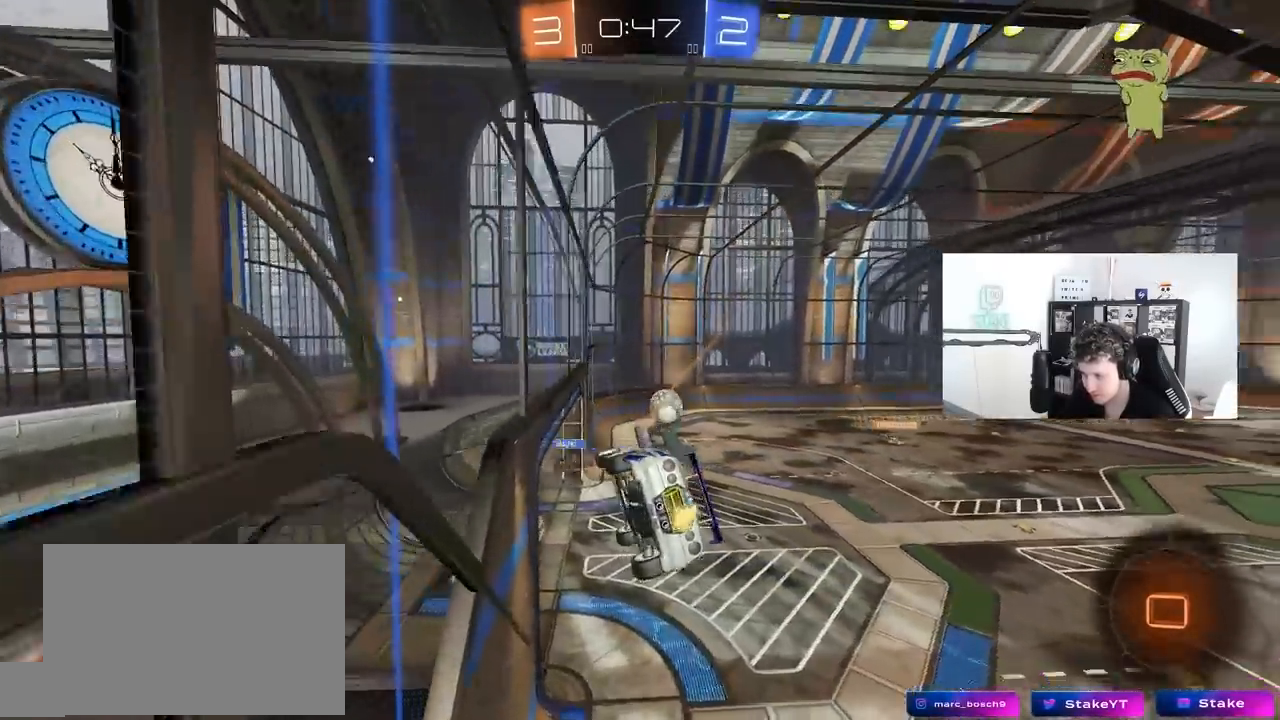
{"keys": ["d"], "mouse": ["right"], "mouse_move": "still", "events": [[17, "w", "down"], [233, "a", "up"], [383, "d", "down"], [433, "mouse_right", "down"], [483, "w", "up"]]}
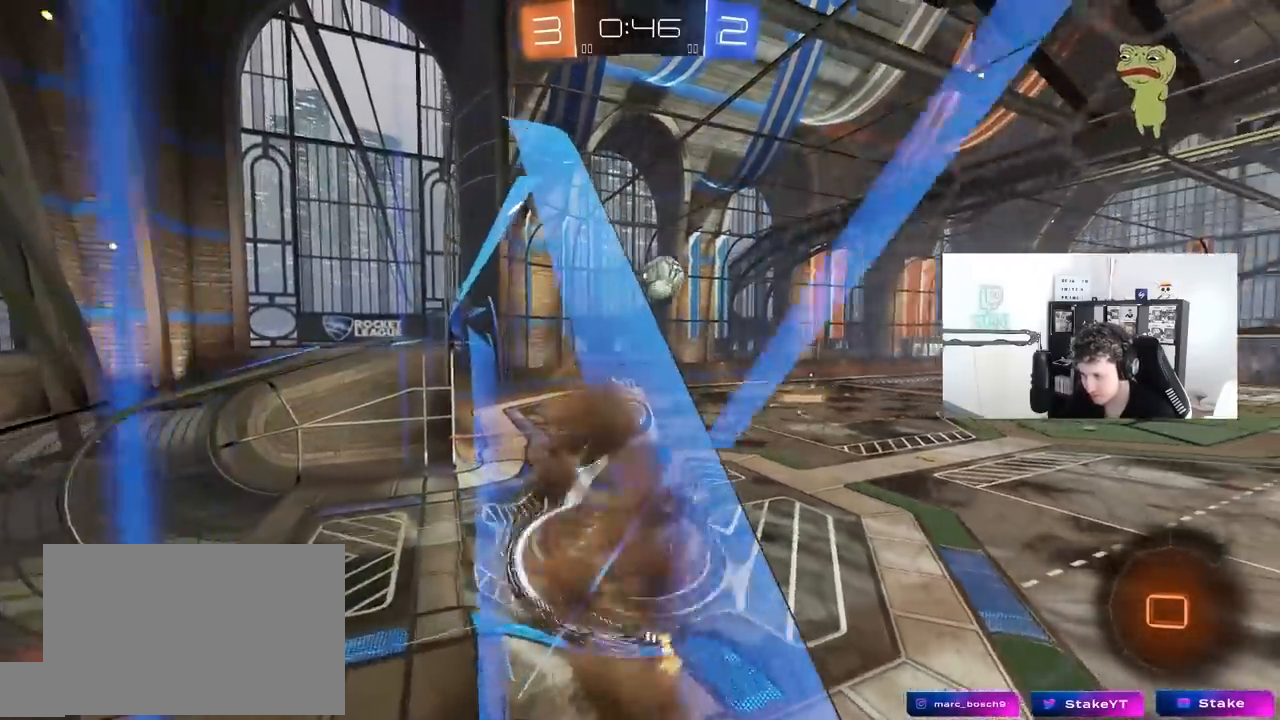
{"keys": ["d", "shift"], "mouse": [], "mouse_move": "still", "events": [[17, "mouse_right", "up"], [17, "shift", "down"], [167, "s", "down"], [350, "s", "up"]]}